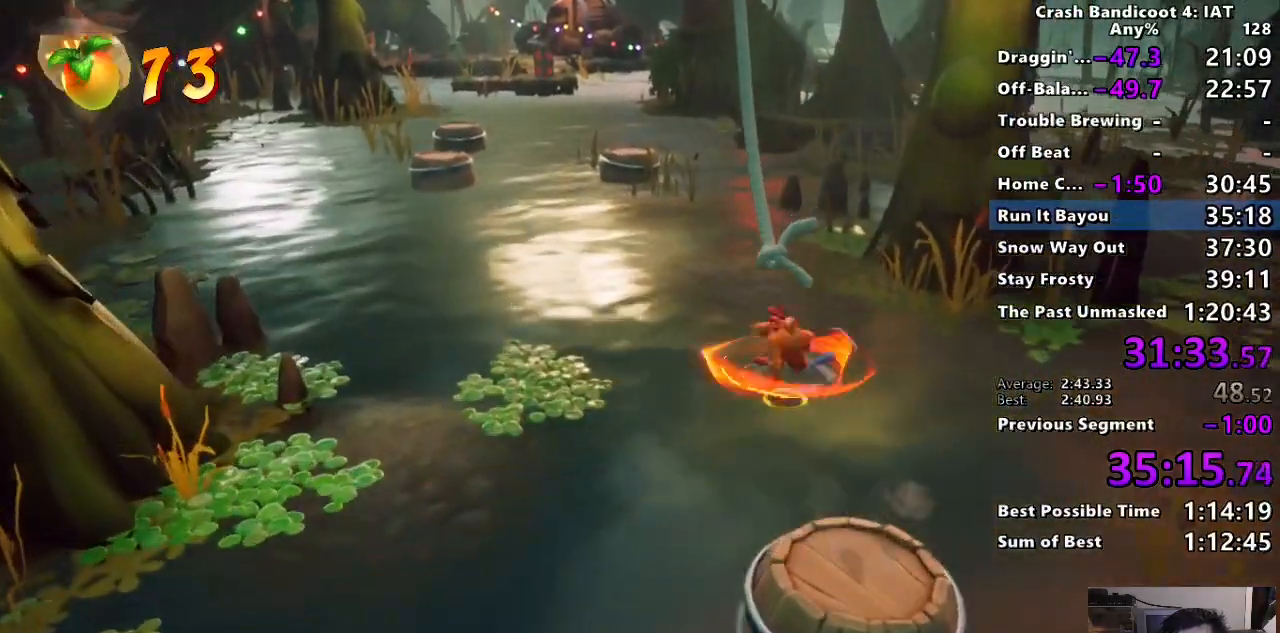
Gameplay with a controller (PlayStation layout); each line is a JSON object with the inputs held at the frame after it (dt_ms = milliseconds from this image to that frame). "events" lists button and stick changes between this image and that frame as [ms after this image, input, new state], when the widget could be followed in between. Not read: CROSS R1.
{"dt_ms": 500, "buttons": [], "left_stick": "up", "right_stick": "center", "events": [[133, "SQUARE", "up"]]}
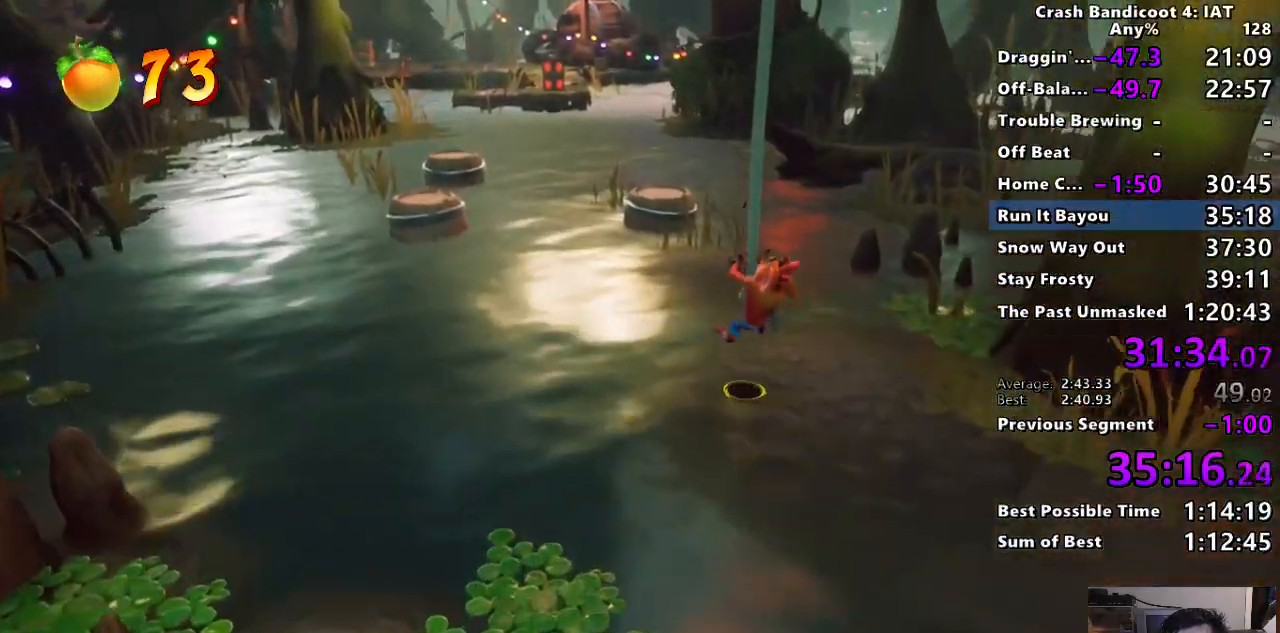
{"dt_ms": 500, "buttons": [], "left_stick": "up", "right_stick": "center", "events": [[33, "left_stick", "center"], [167, "left_stick", "up"]]}
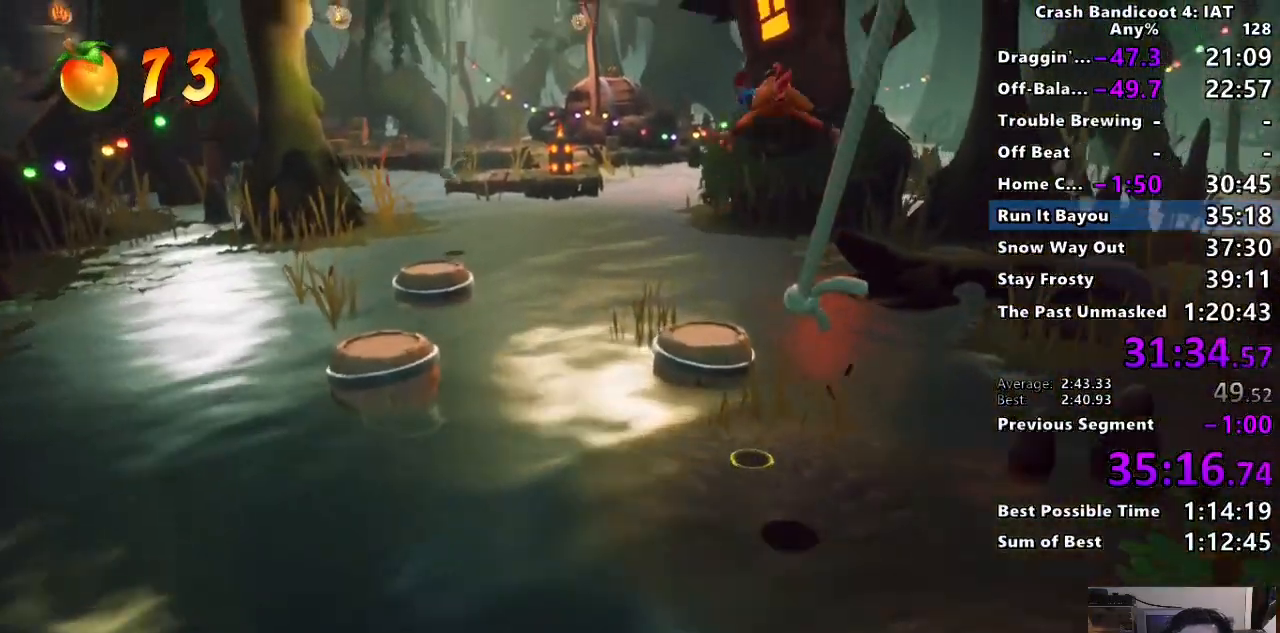
{"dt_ms": 1000, "buttons": ["SQUARE"], "left_stick": "up-left", "right_stick": "center"}
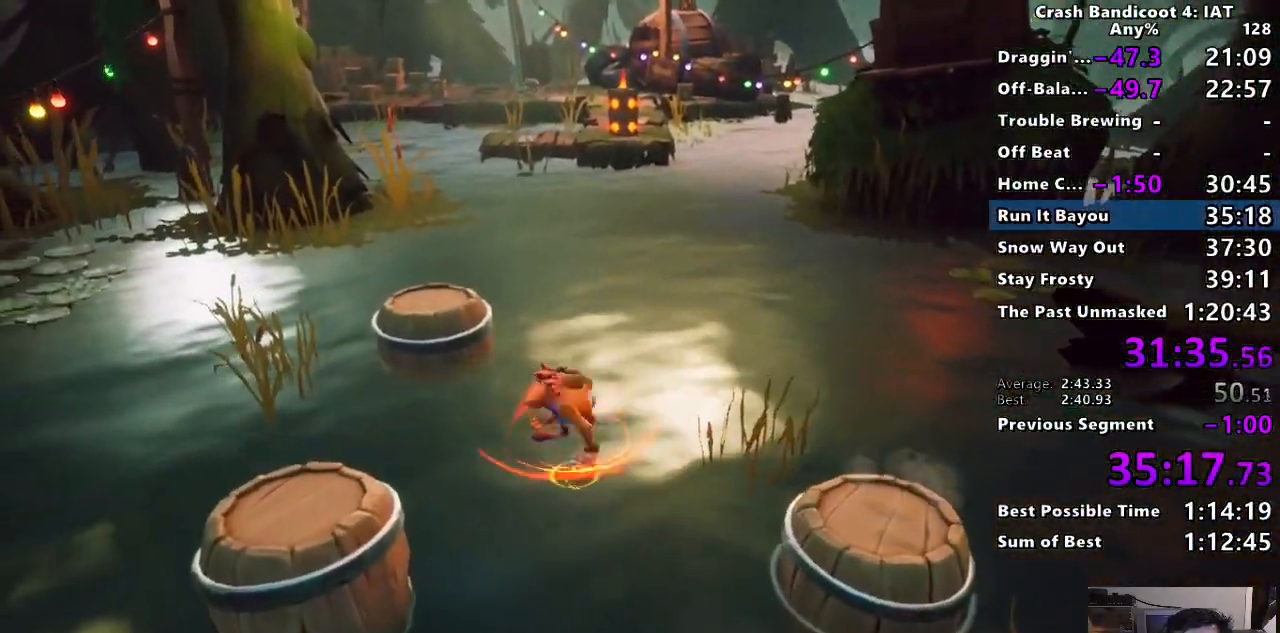
{"dt_ms": 500, "buttons": [], "left_stick": "up", "right_stick": "center", "events": [[133, "SQUARE", "up"], [217, "left_stick", "up"]]}
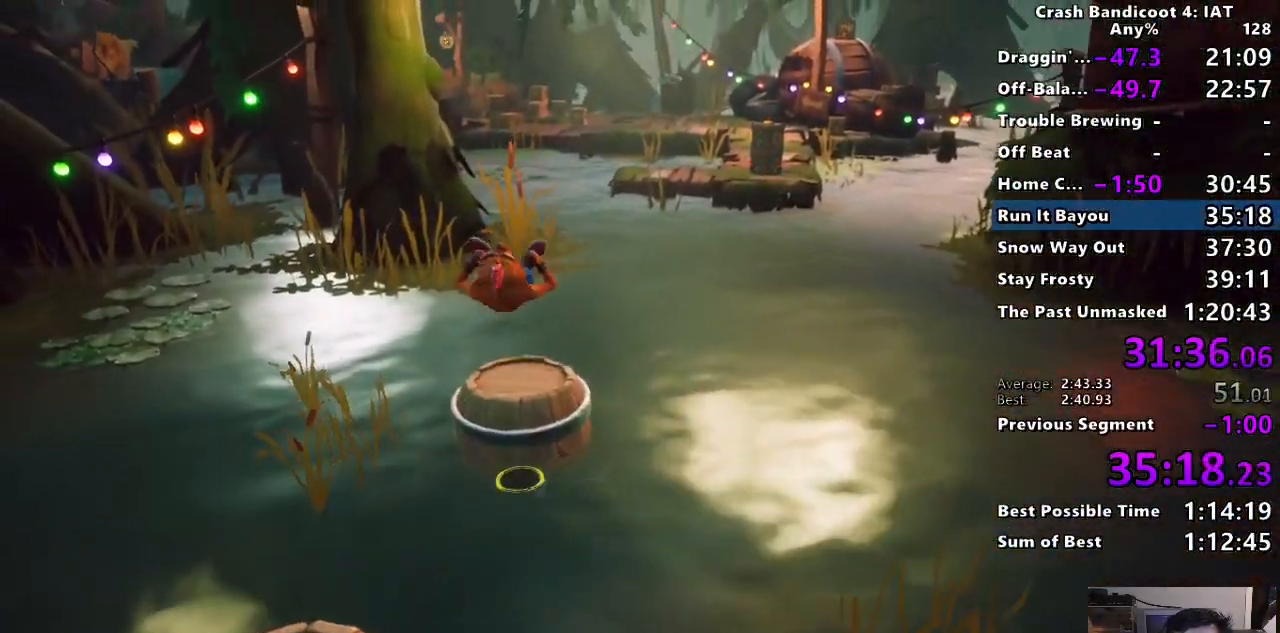
{"dt_ms": 500, "buttons": [], "left_stick": "up", "right_stick": "center", "events": [[333, "CIRCLE", "down"], [483, "CIRCLE", "up"]]}
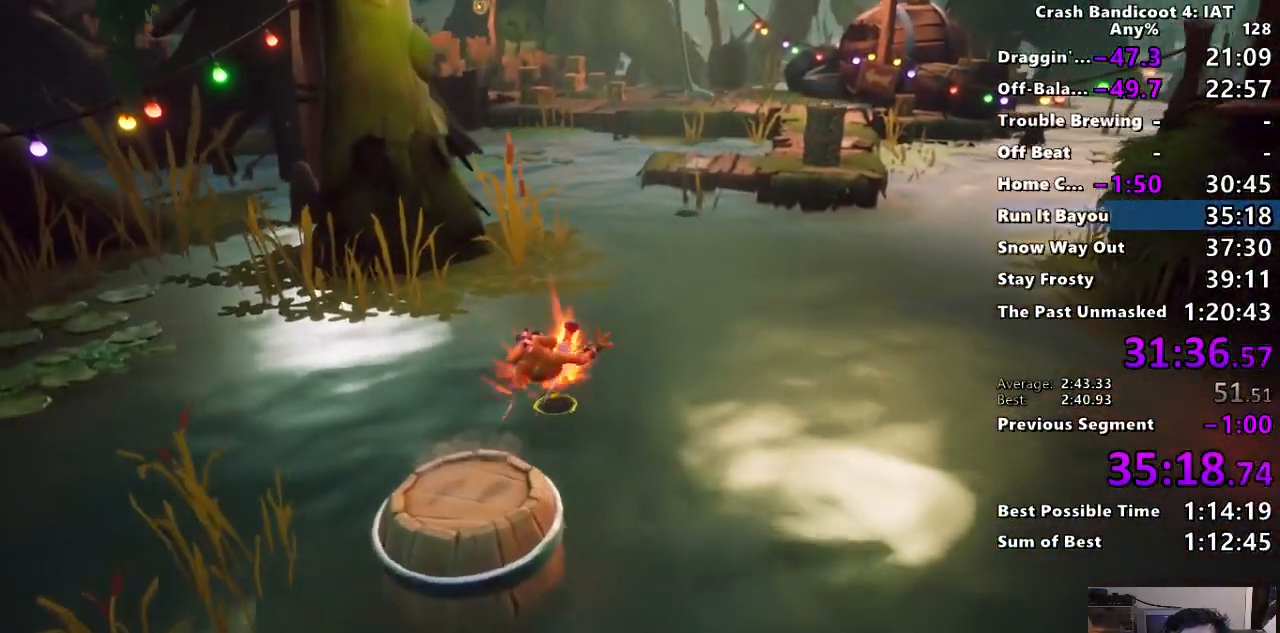
{"dt_ms": 500, "buttons": [], "left_stick": "up", "right_stick": "center", "events": [[67, "SQUARE", "down"], [217, "SQUARE", "up"]]}
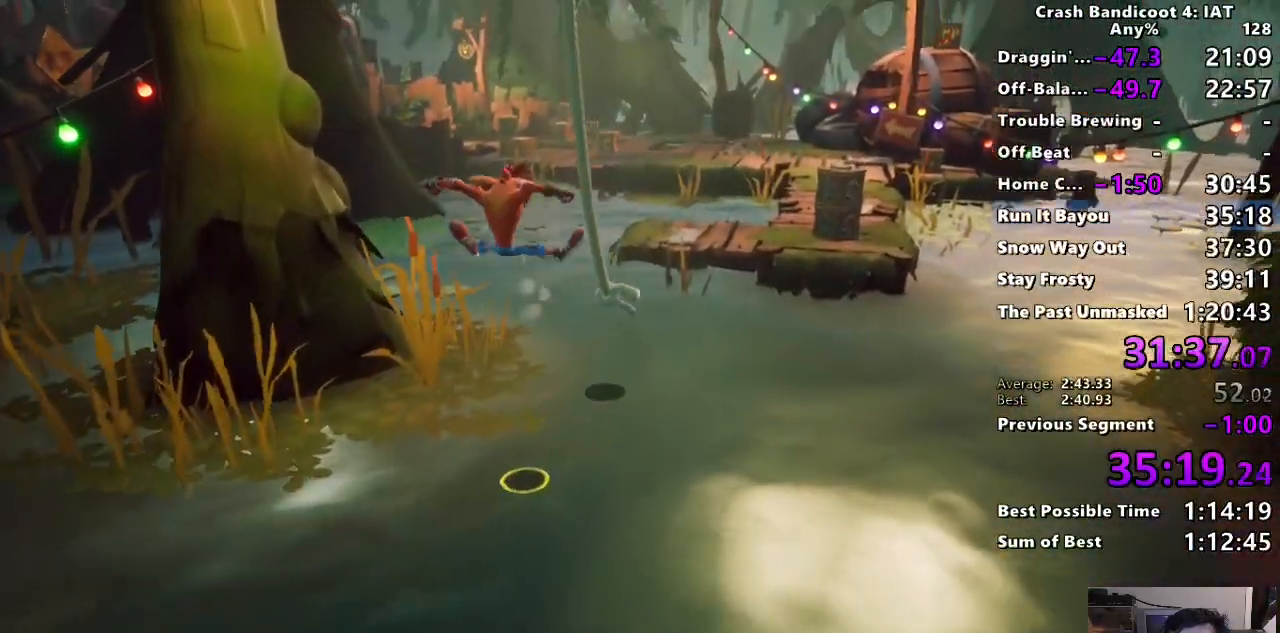
{"dt_ms": 500, "buttons": [], "left_stick": "up", "right_stick": "center", "events": []}
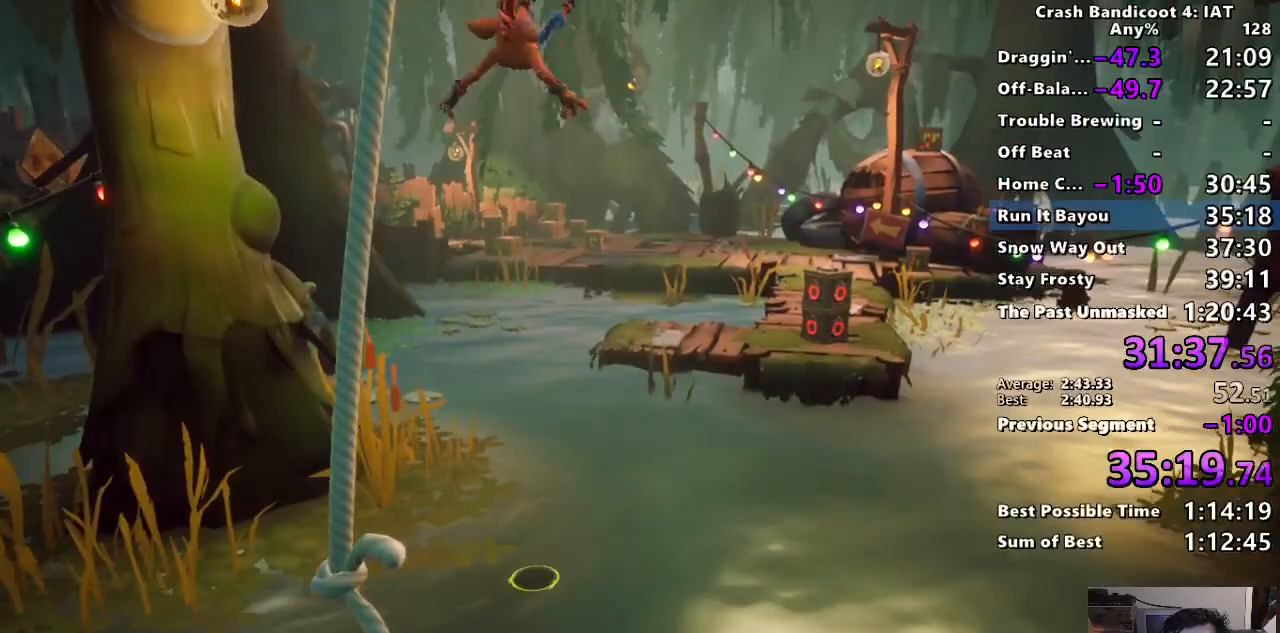
{"dt_ms": 1000, "buttons": [], "left_stick": "up", "right_stick": "center"}
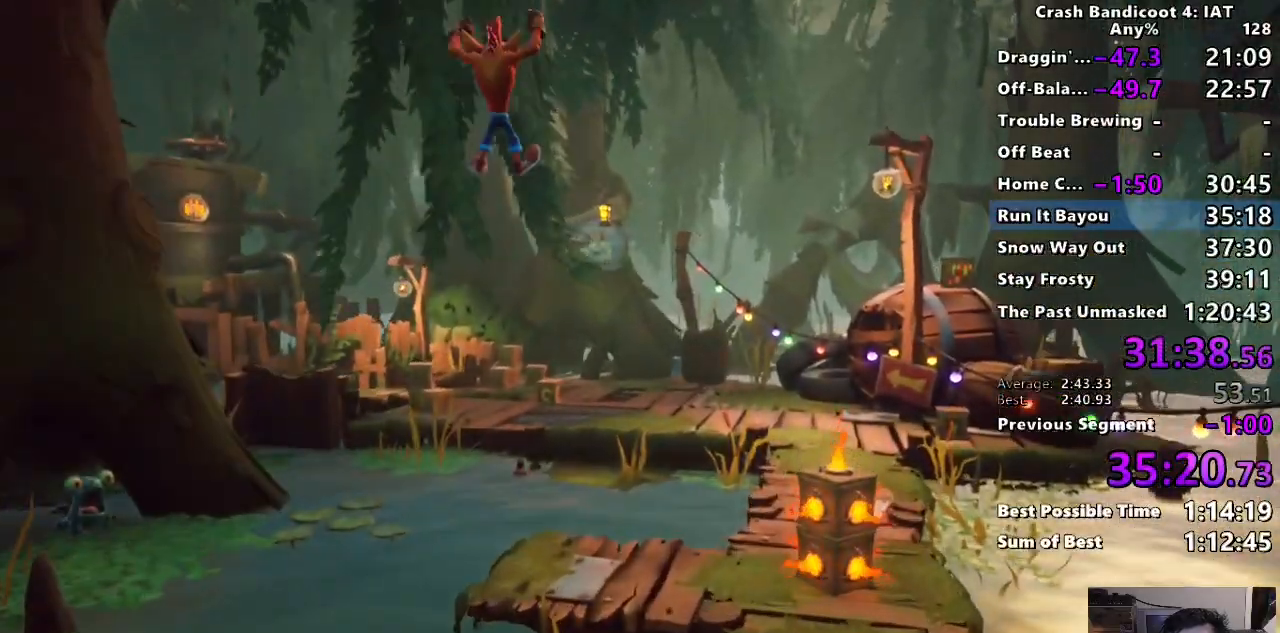
{"dt_ms": 500, "buttons": [], "left_stick": "up", "right_stick": "center", "events": []}
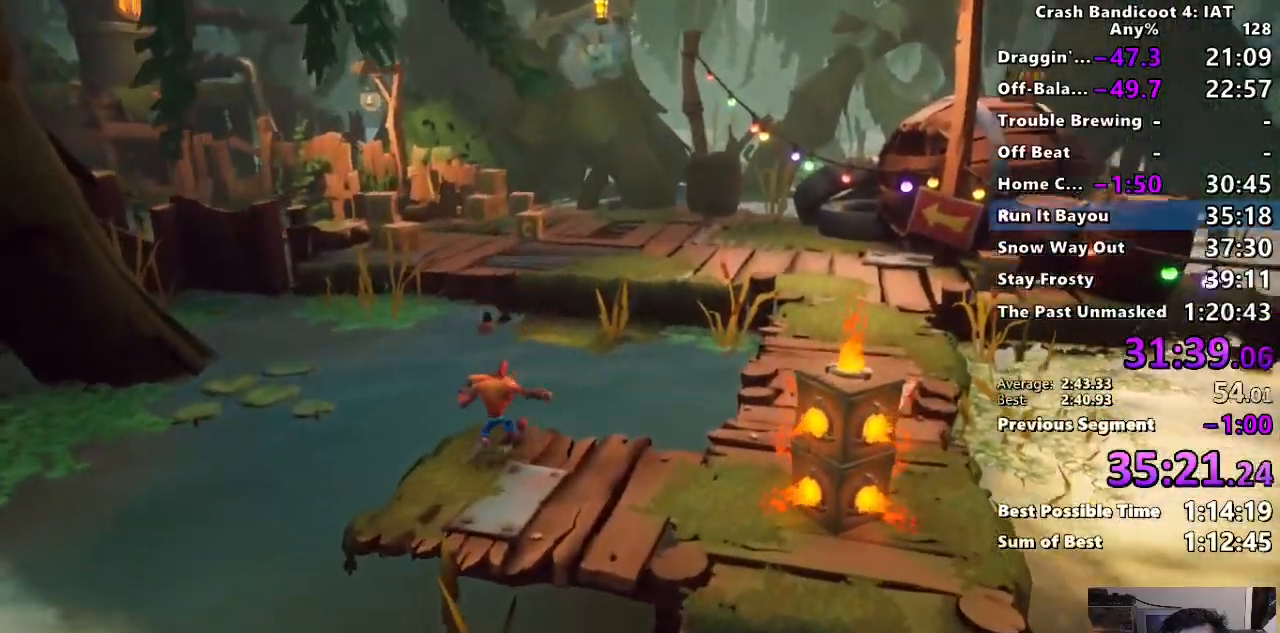
{"dt_ms": 500, "buttons": ["SQUARE"], "left_stick": "up", "right_stick": "center", "events": [[233, "CIRCLE", "down"], [417, "CIRCLE", "up"], [483, "SQUARE", "down"]]}
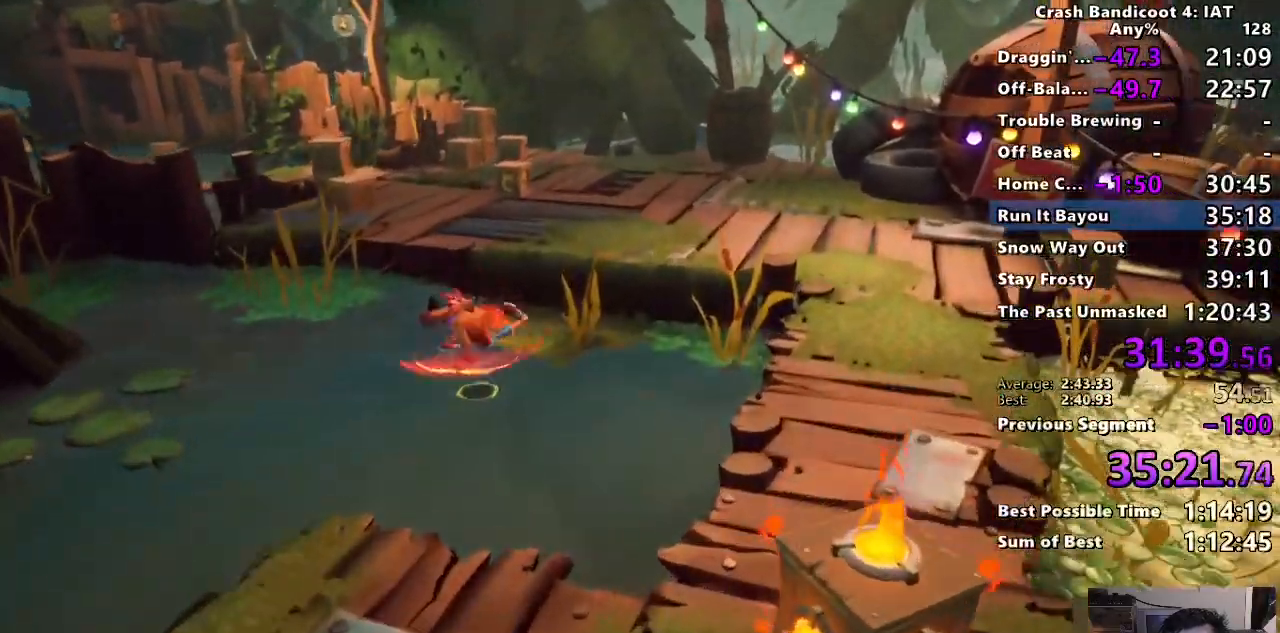
{"dt_ms": 500, "buttons": [], "left_stick": "up", "right_stick": "center", "events": [[267, "SQUARE", "up"]]}
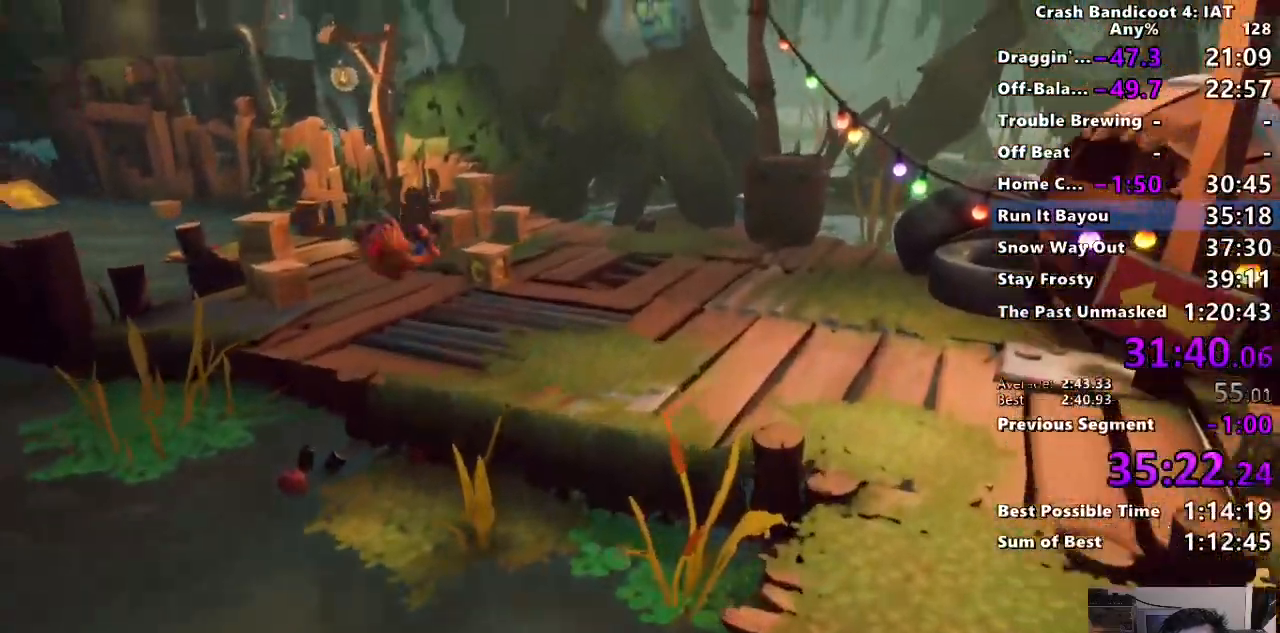
{"dt_ms": 500, "buttons": ["SQUARE"], "left_stick": "up", "right_stick": "center"}
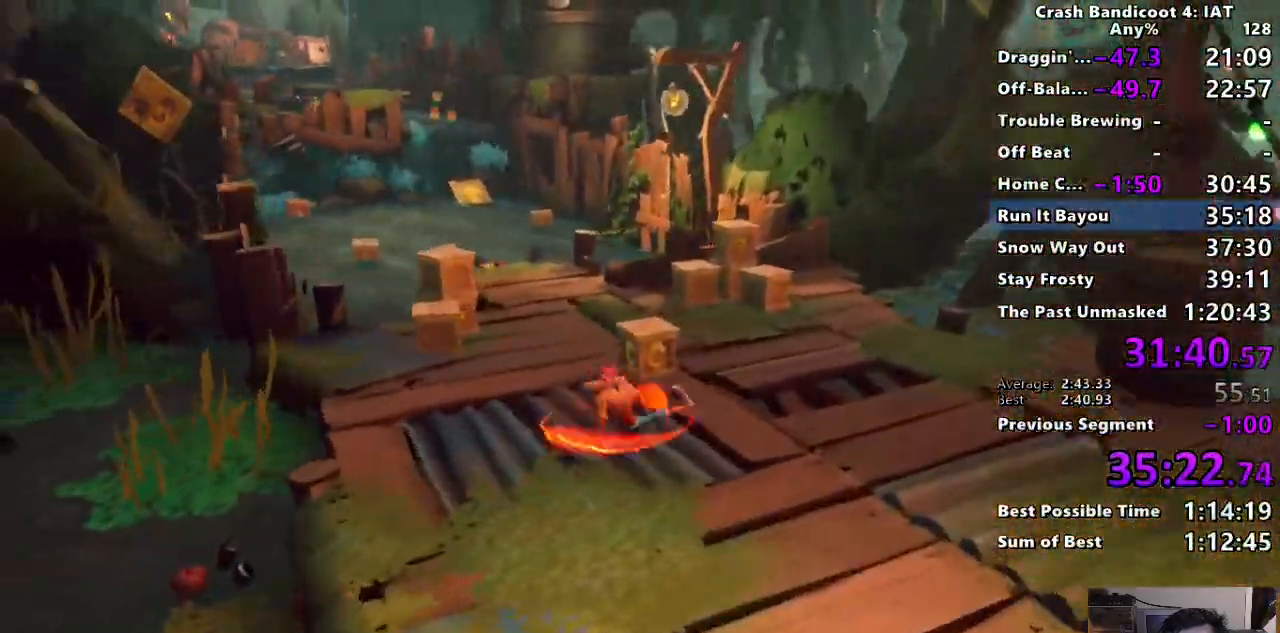
{"dt_ms": 500, "buttons": ["SQUARE"], "left_stick": "up", "right_stick": "center", "events": [[83, "SQUARE", "up"], [183, "CIRCLE", "down"], [300, "CIRCLE", "up"], [383, "SQUARE", "down"]]}
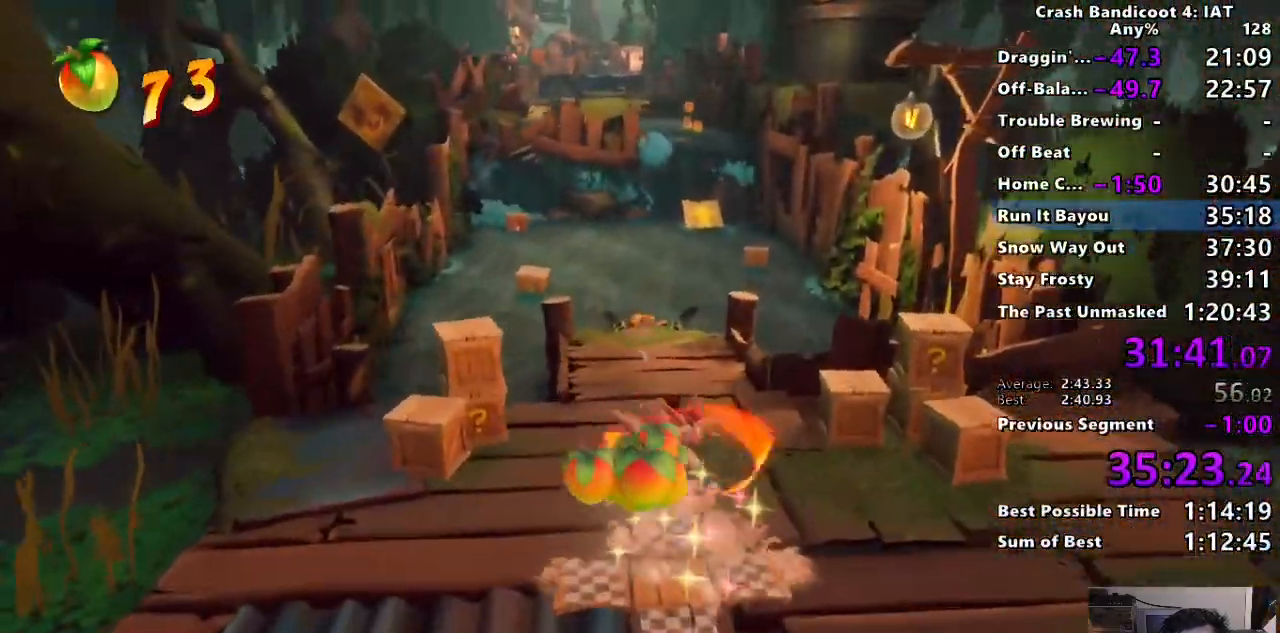
{"dt_ms": 500, "buttons": [], "left_stick": "up", "right_stick": "center", "events": [[17, "SQUARE", "up"], [250, "CIRCLE", "down"], [450, "CIRCLE", "up"]]}
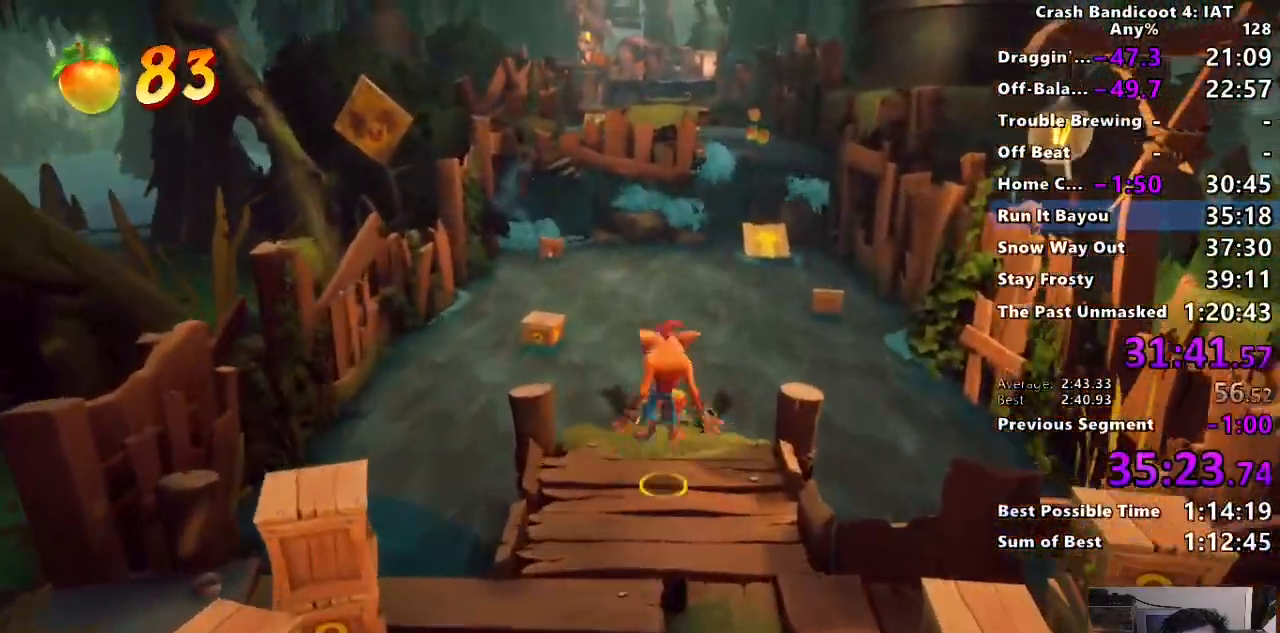
{"dt_ms": 500, "buttons": [], "left_stick": "up", "right_stick": "center", "events": []}
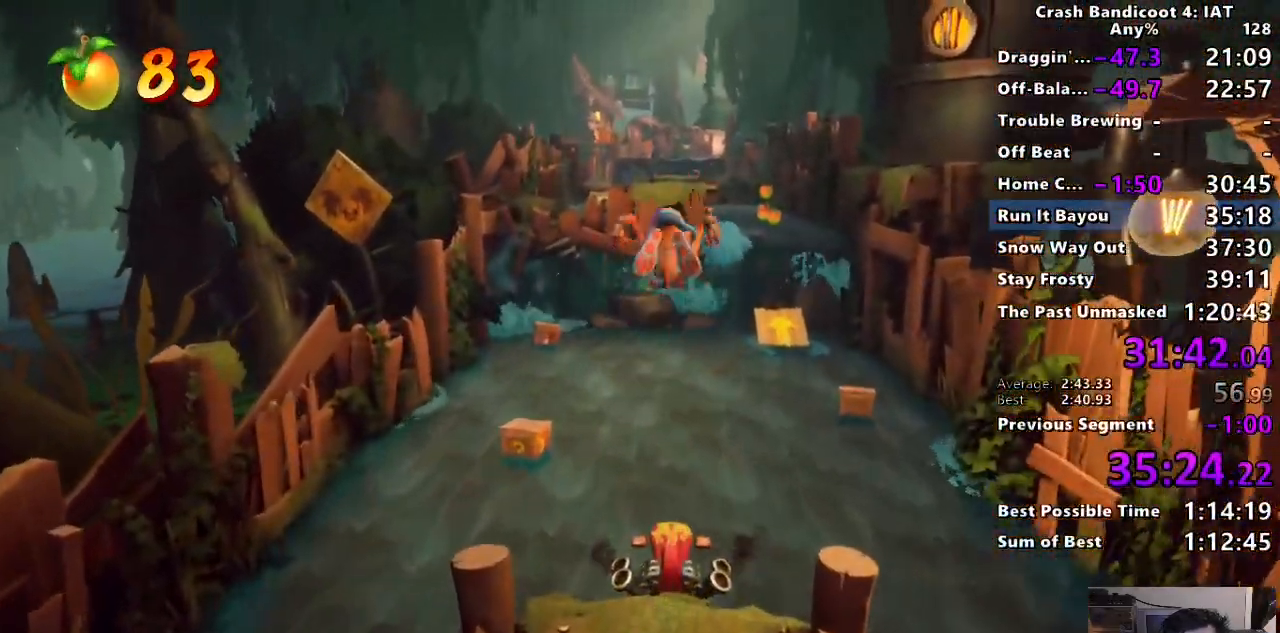
{"dt_ms": 500, "buttons": [], "left_stick": "up", "right_stick": "center", "events": []}
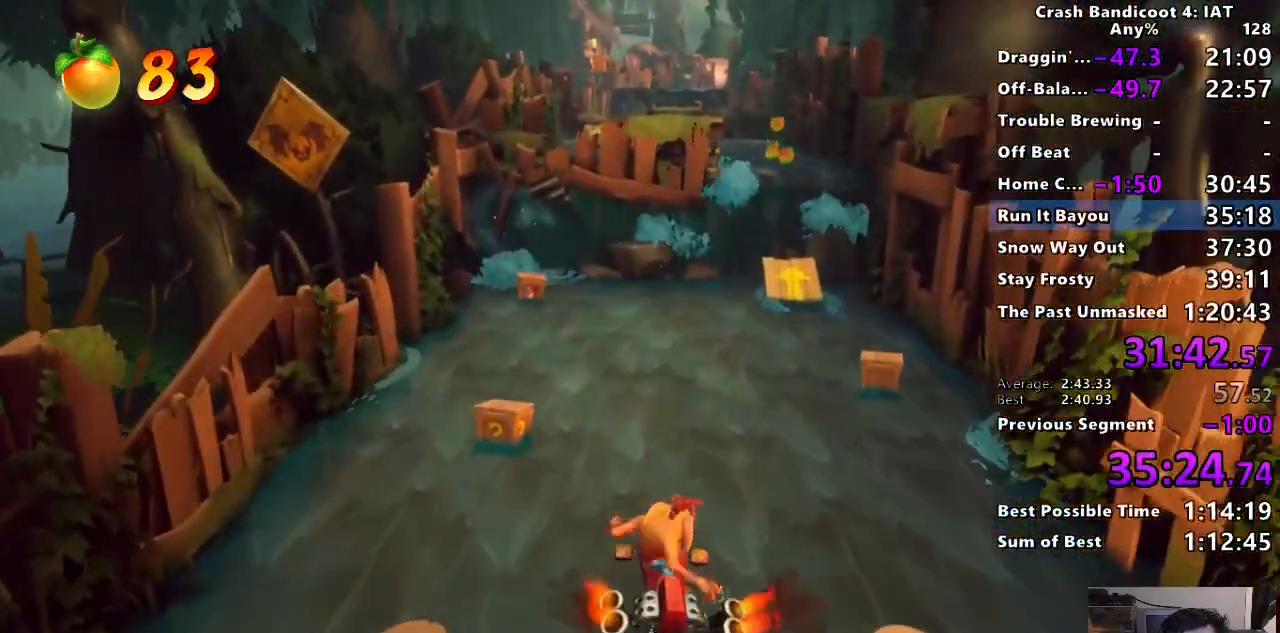
{"dt_ms": 500, "buttons": ["SQUARE"], "left_stick": "up", "right_stick": "center", "events": [[50, "SQUARE", "down"]]}